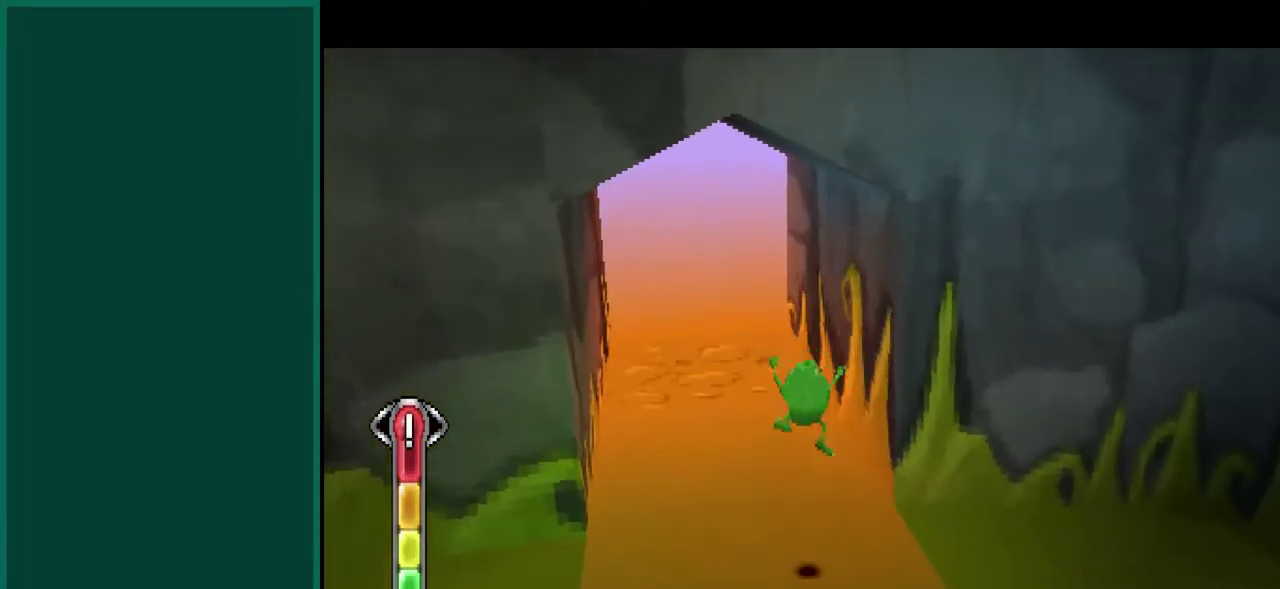
Gameplay with a controller (PlayStation layout); each line is a JSON object with the inputs held at the frame after it. "events" lists button and stick changes between this image and that frame as [ms after this image, input, new state], when the widget could be followed in between. This overlay highlights the sticks when they move; stick clicks (L3) are not distinguishable. Not read: CIRCLE L1 L3 R1 R3 SQUARE.
{"buttons": [], "left_stick": "up", "events": [[500, "left_stick", "up"]]}
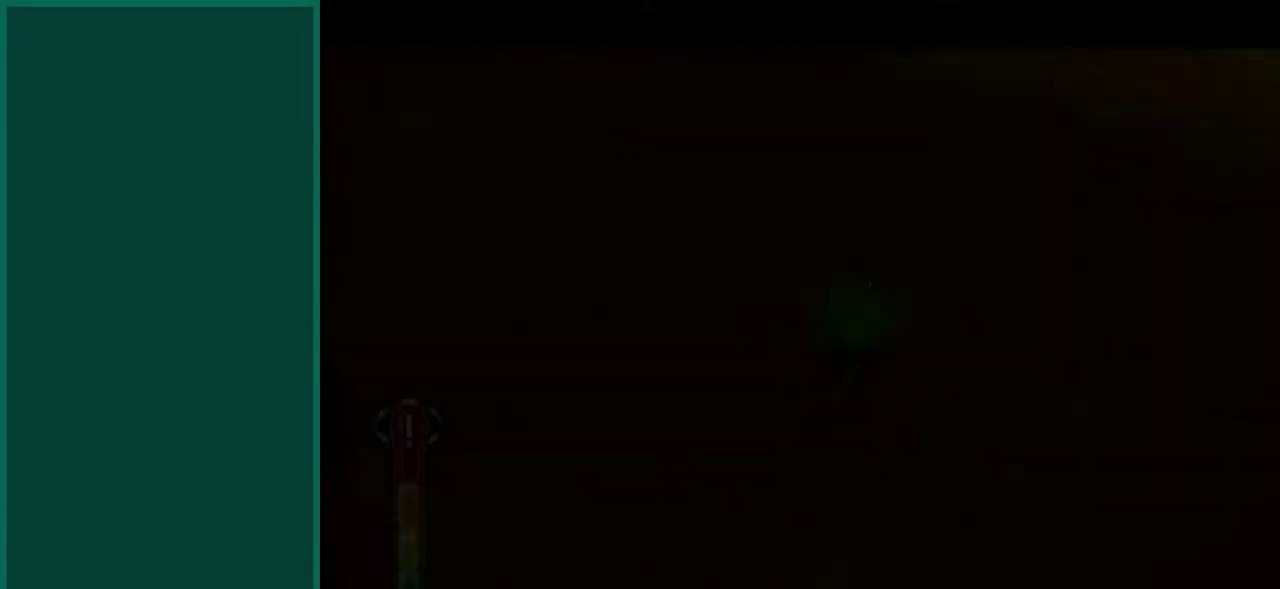
{"buttons": [], "left_stick": "center", "events": [[350, "left_stick", "center"]]}
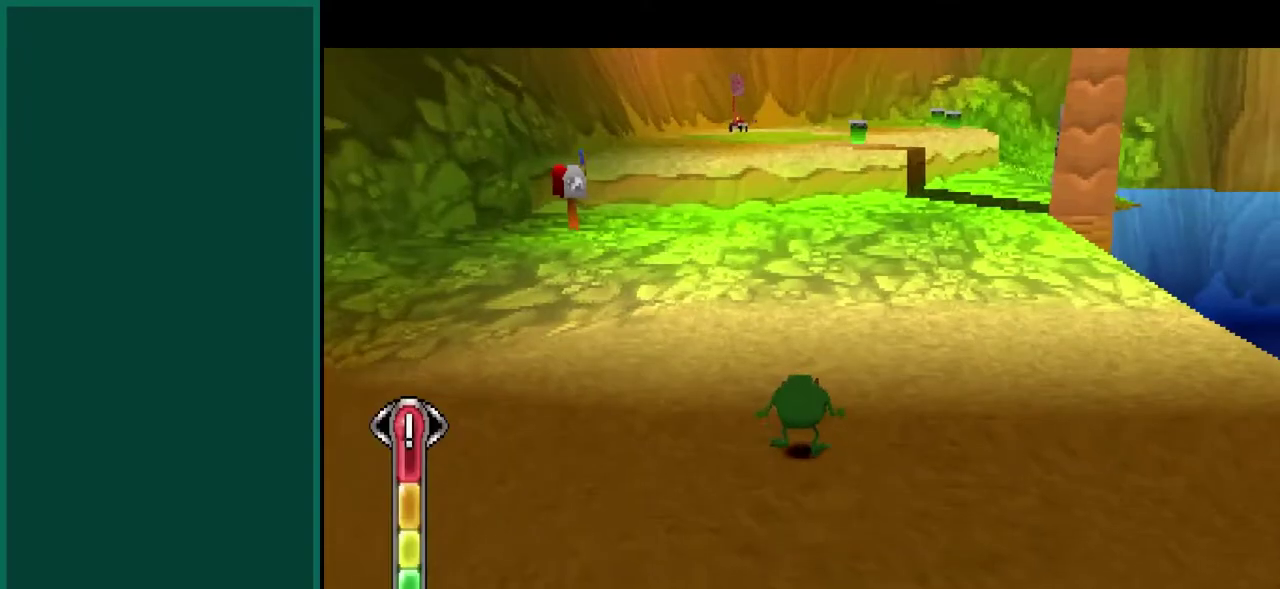
{"buttons": [], "left_stick": "up", "events": [[100, "left_stick", "up"]]}
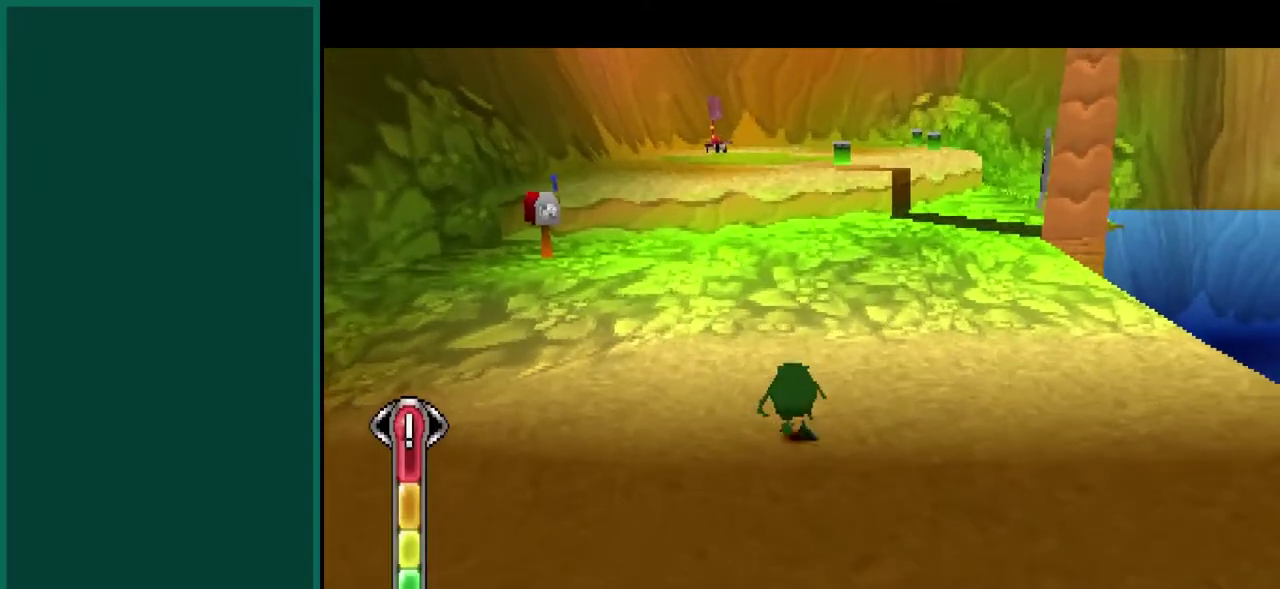
{"buttons": ["L2"], "left_stick": "up", "events": [[183, "L2", "down"], [233, "left_stick", "up-right"], [300, "left_stick", "up"]]}
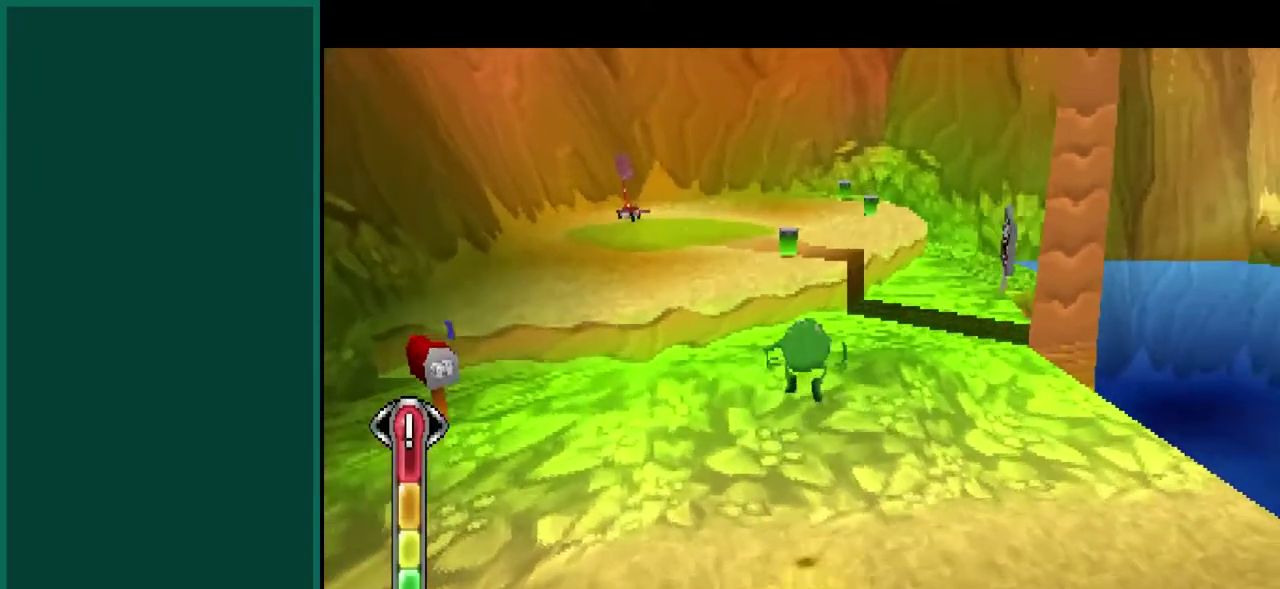
{"buttons": ["L2"], "left_stick": "right", "events": [[217, "left_stick", "up-right"], [350, "left_stick", "right"]]}
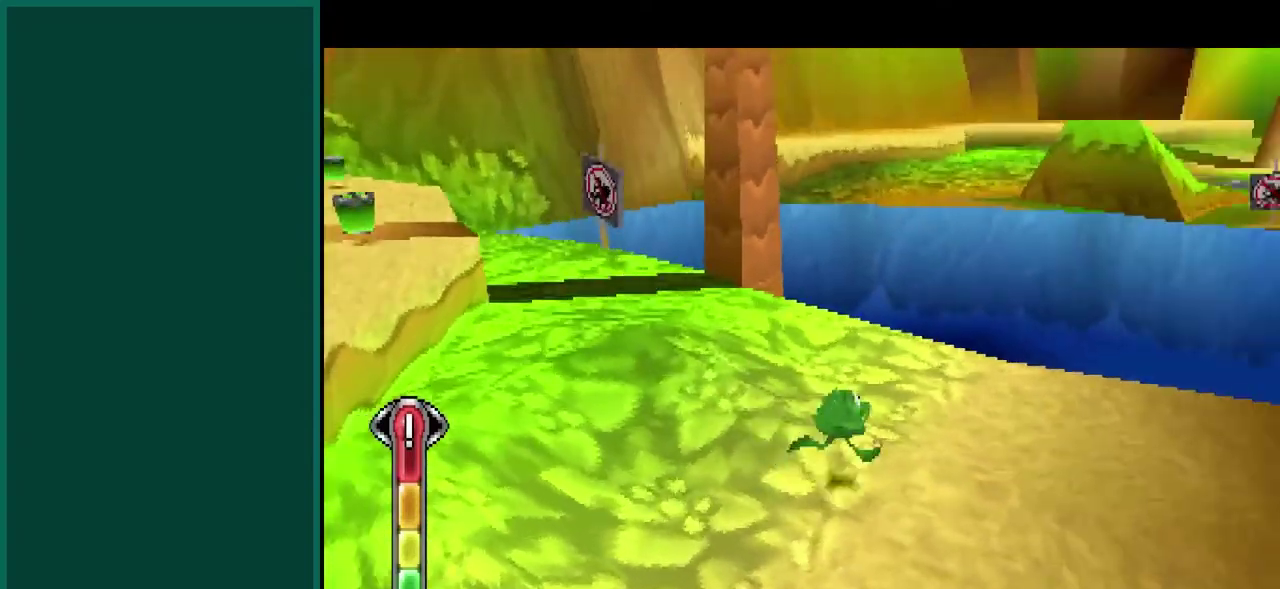
{"buttons": [], "left_stick": "up", "events": [[50, "left_stick", "up-right"], [350, "L2", "up"], [383, "left_stick", "up"]]}
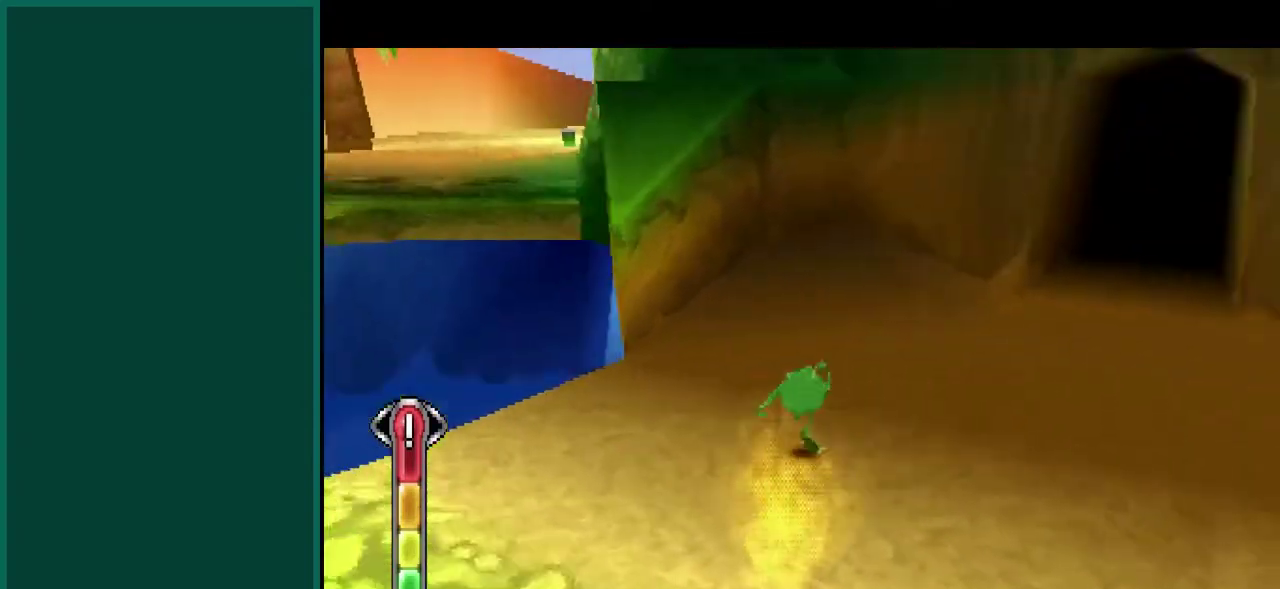
{"buttons": [], "left_stick": "up-left", "events": [[133, "left_stick", "up-left"]]}
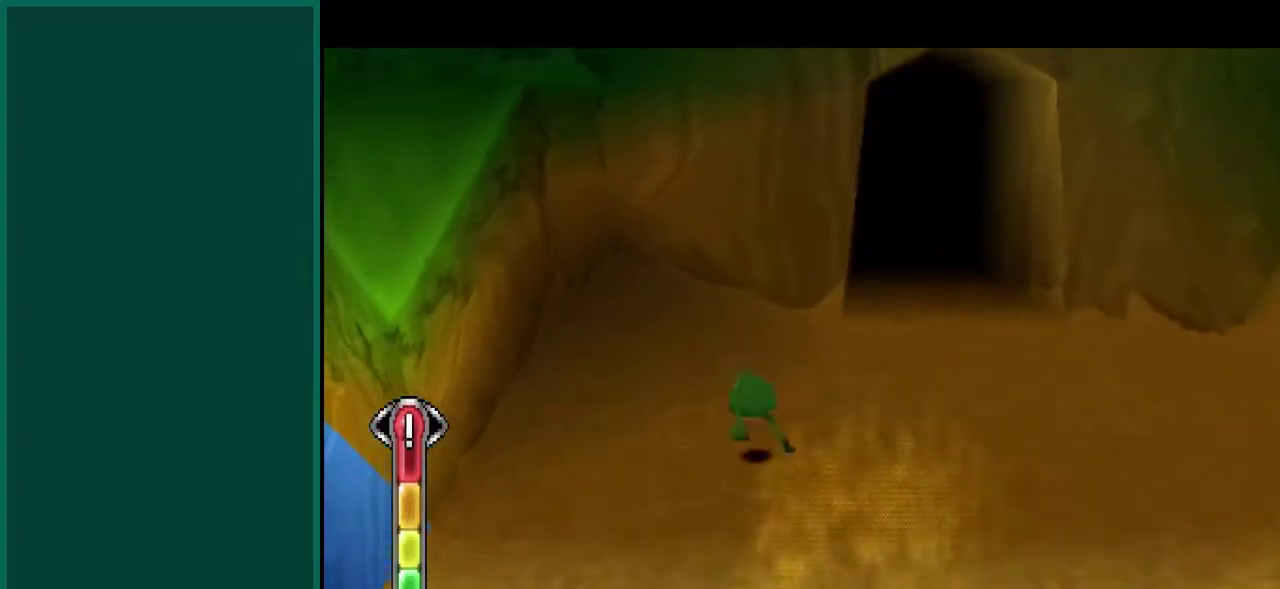
{"buttons": [], "left_stick": "up", "events": [[50, "left_stick", "left"], [350, "left_stick", "up-left"], [483, "left_stick", "up"]]}
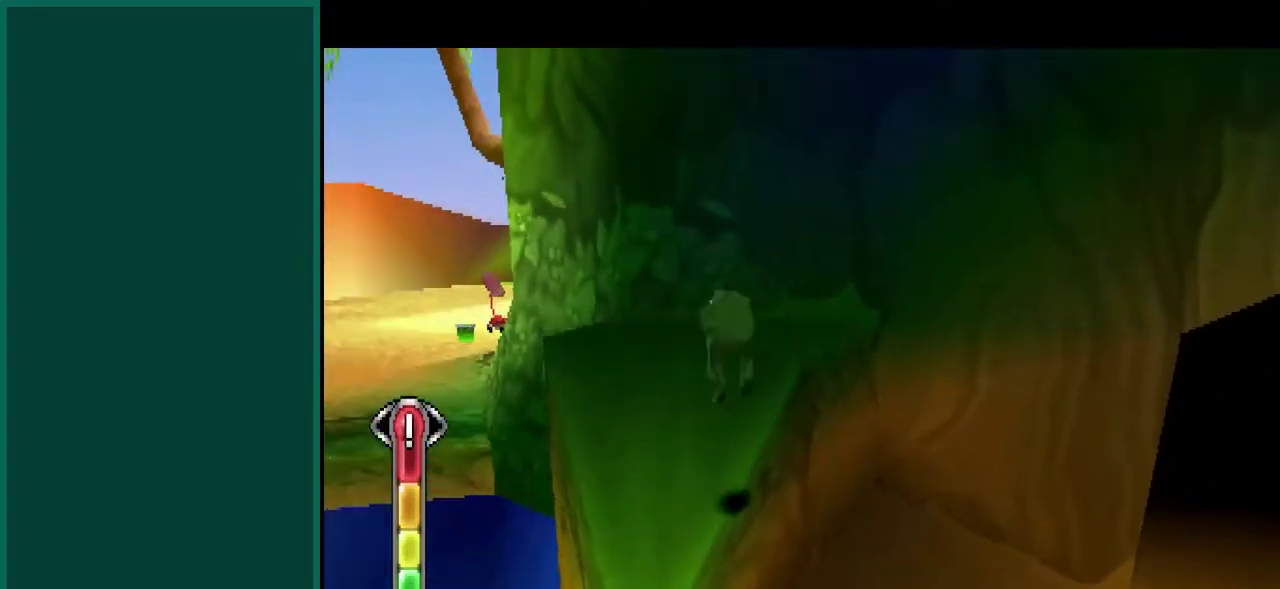
{"buttons": [], "left_stick": "up", "events": []}
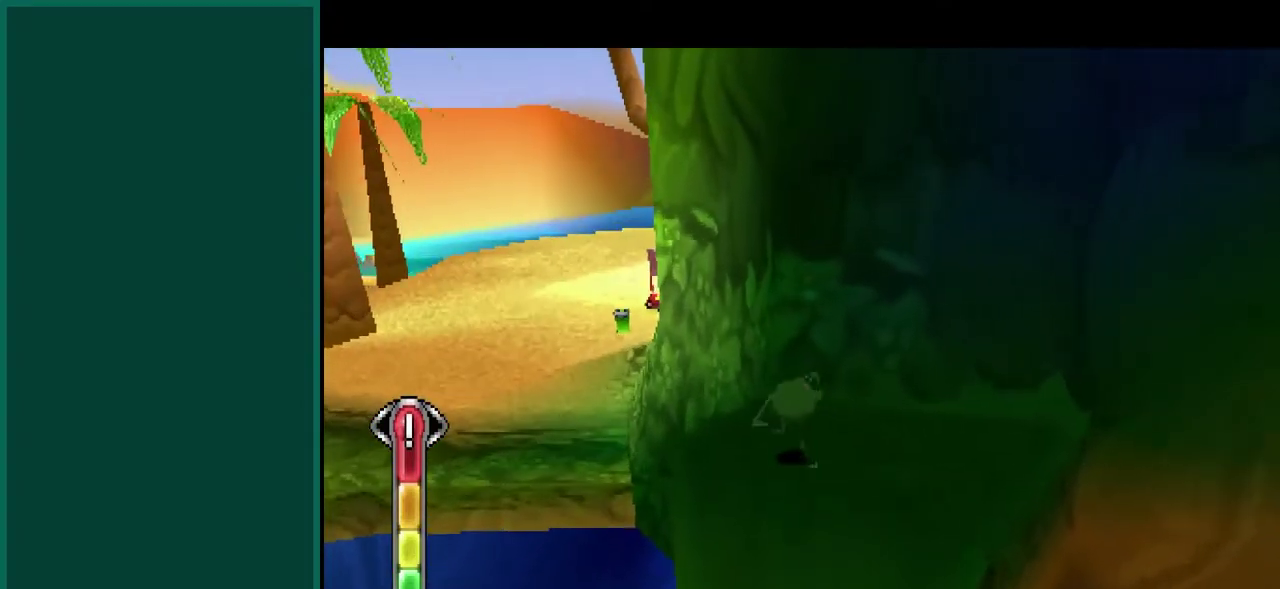
{"buttons": [], "left_stick": "up-left", "events": [[100, "left_stick", "up-left"]]}
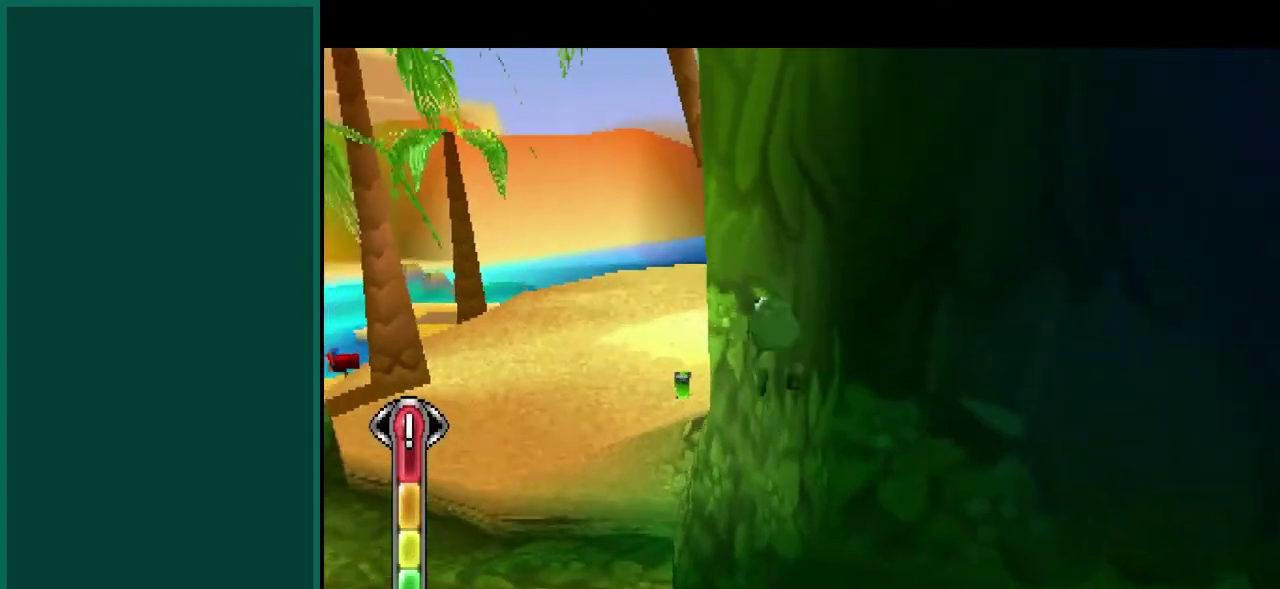
{"buttons": [], "left_stick": "up-left", "events": [[117, "left_stick", "up"], [400, "left_stick", "up-left"]]}
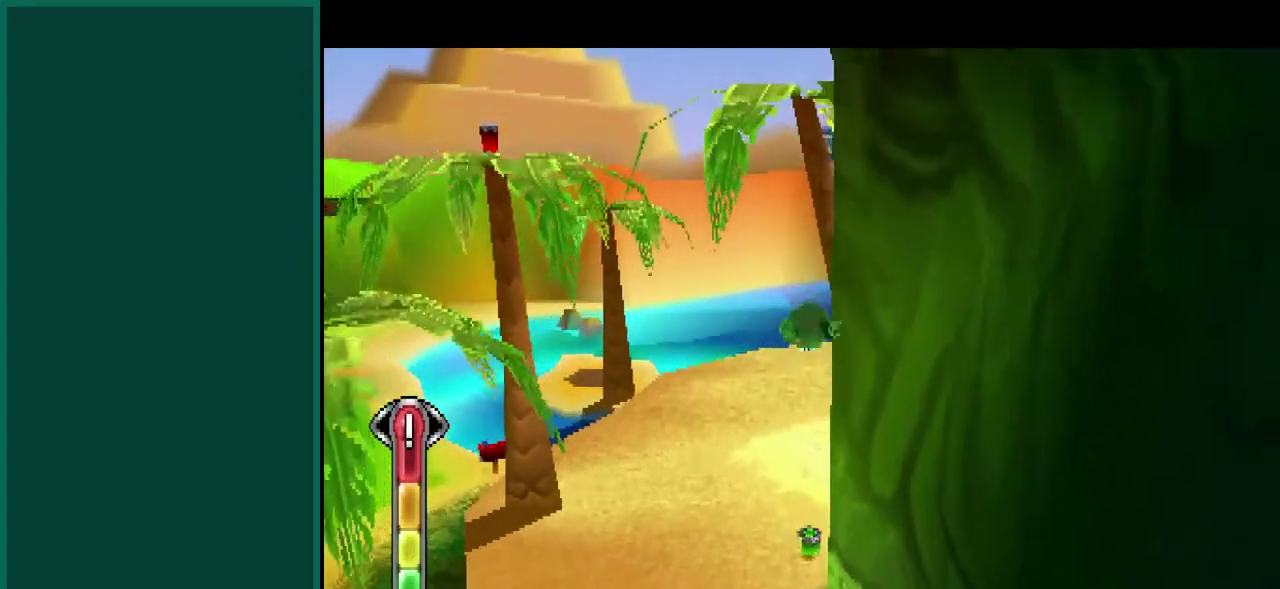
{"buttons": ["L2"], "left_stick": "up", "events": [[67, "left_stick", "up"], [200, "L2", "down"]]}
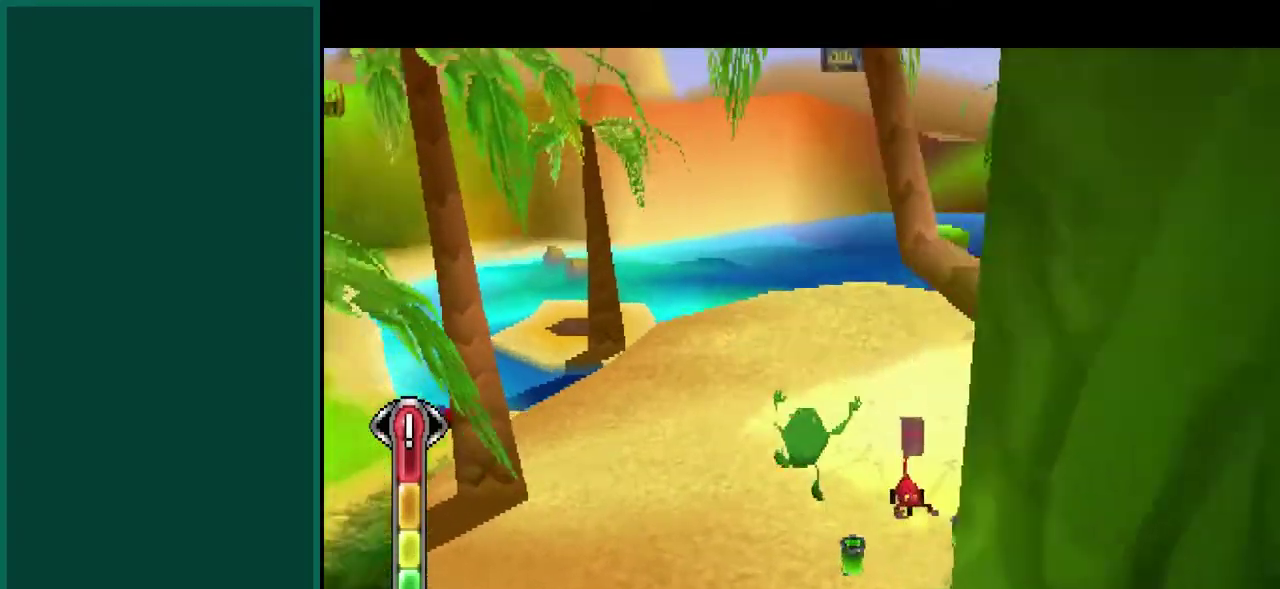
{"buttons": [], "left_stick": "up-left", "events": [[317, "left_stick", "up-left"], [400, "L2", "up"]]}
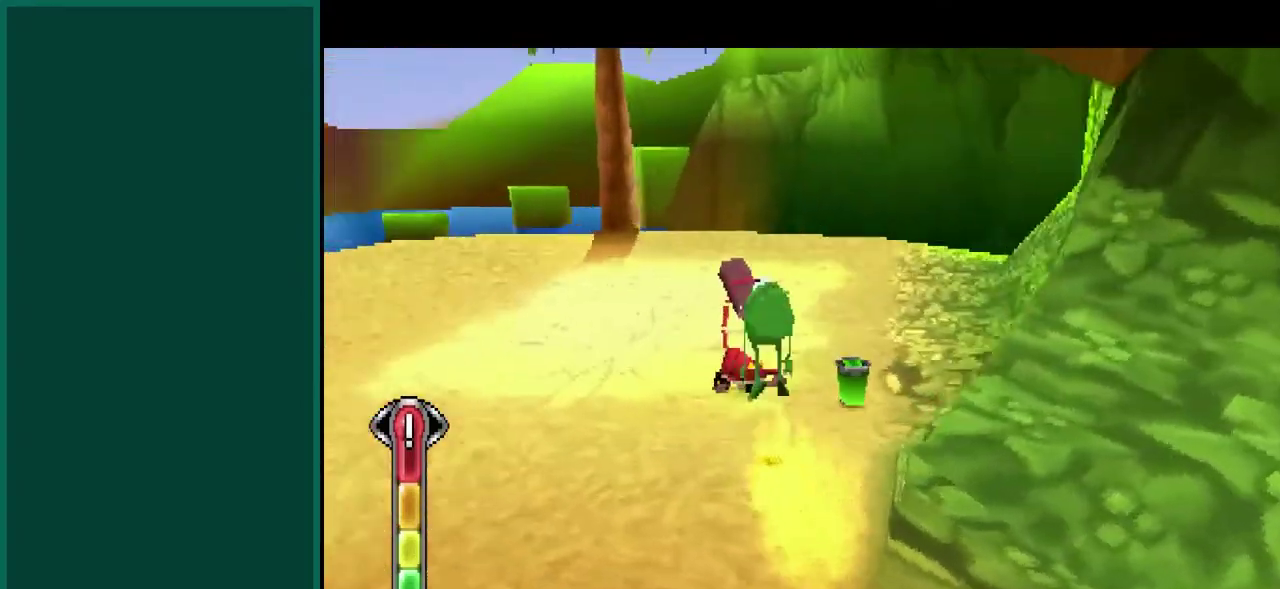
{"buttons": [], "left_stick": "up", "events": [[83, "left_stick", "left"], [417, "left_stick", "up-left"], [483, "left_stick", "up"]]}
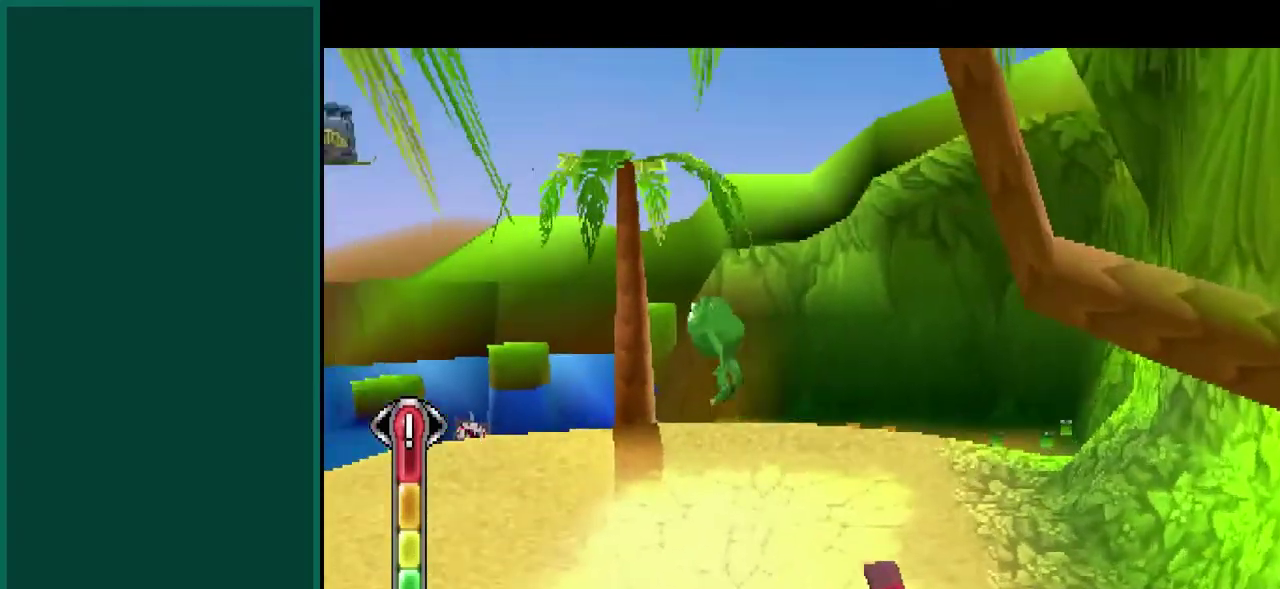
{"buttons": ["L2"], "left_stick": "up", "events": [[467, "L2", "down"]]}
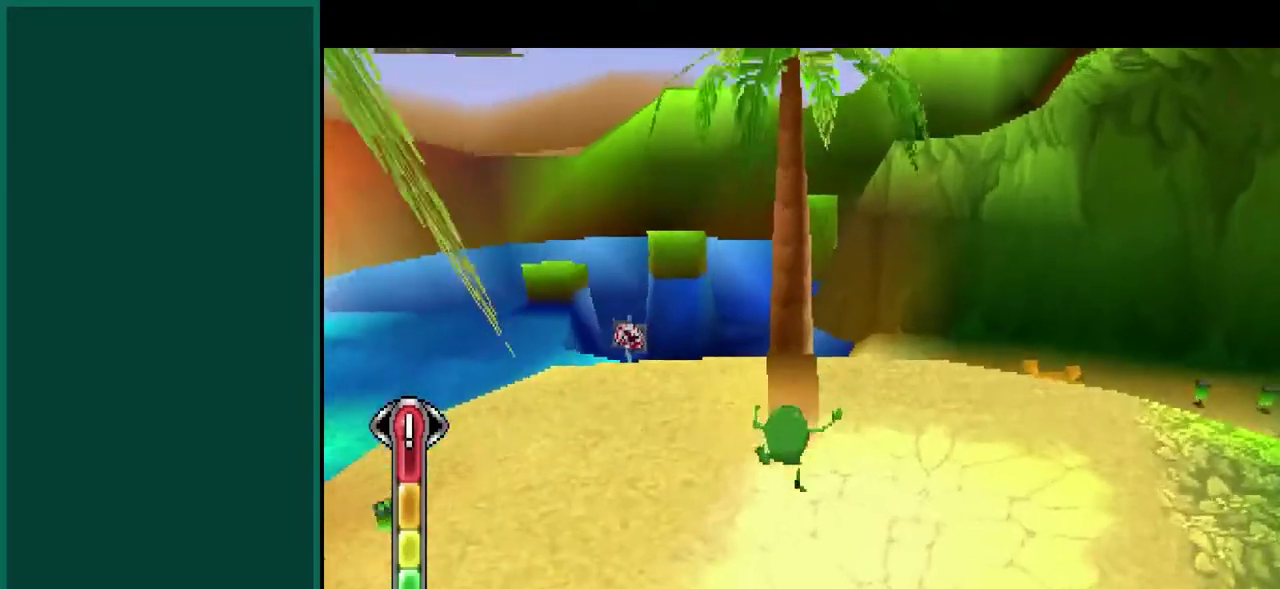
{"buttons": [], "left_stick": "up", "events": [[267, "L2", "up"]]}
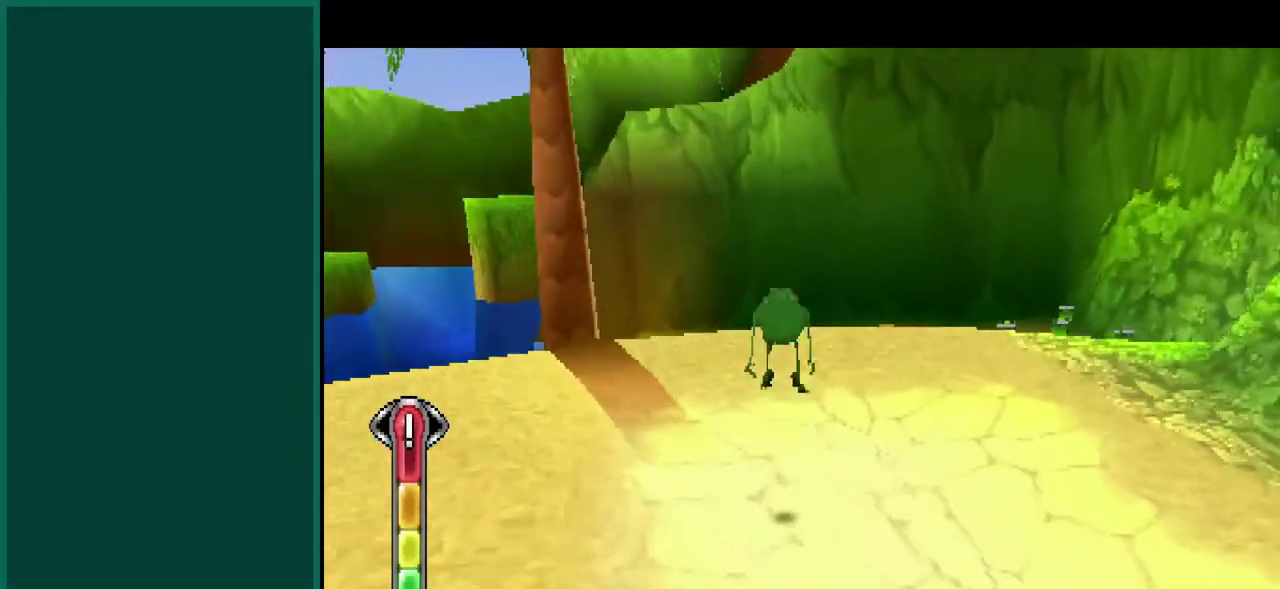
{"buttons": [], "left_stick": "up", "events": []}
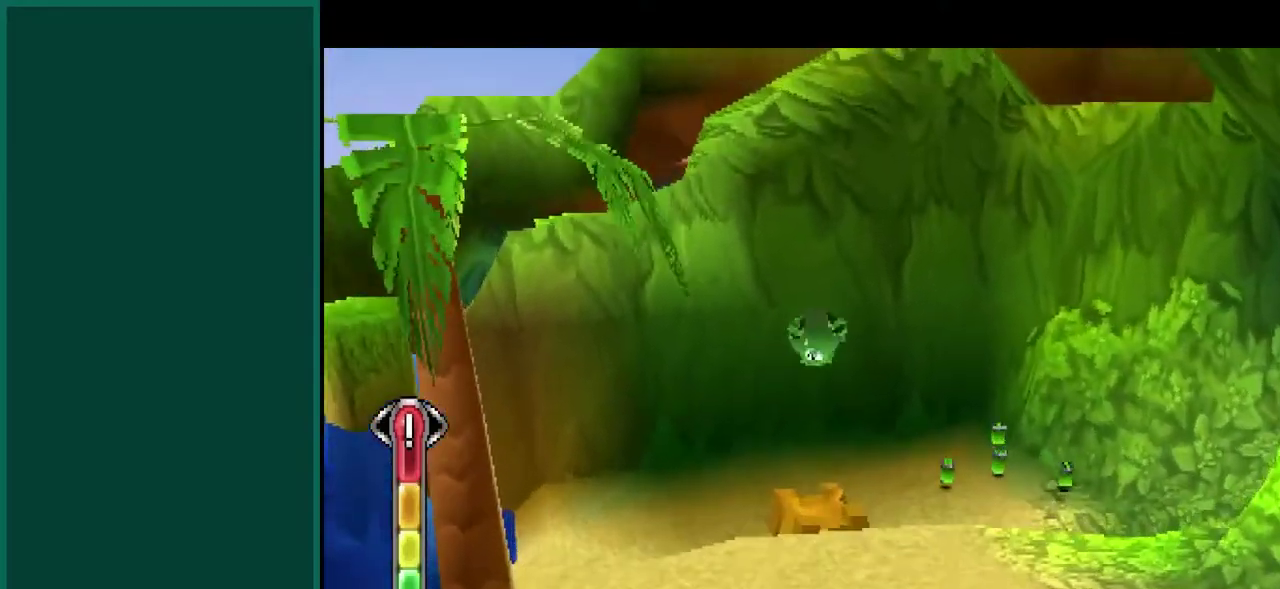
{"buttons": [], "left_stick": "up", "events": [[150, "L2", "down"], [483, "L2", "up"]]}
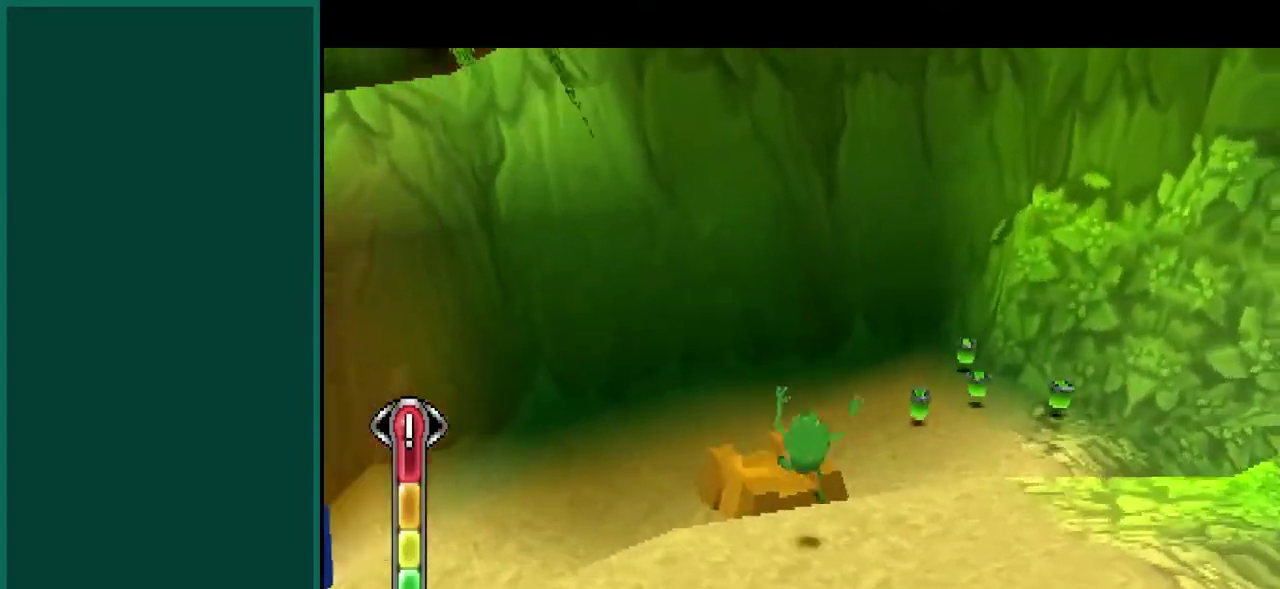
{"buttons": ["L2"], "left_stick": "center", "events": [[117, "left_stick", "up-left"], [350, "left_stick", "left"], [433, "L2", "down"], [483, "left_stick", "center"]]}
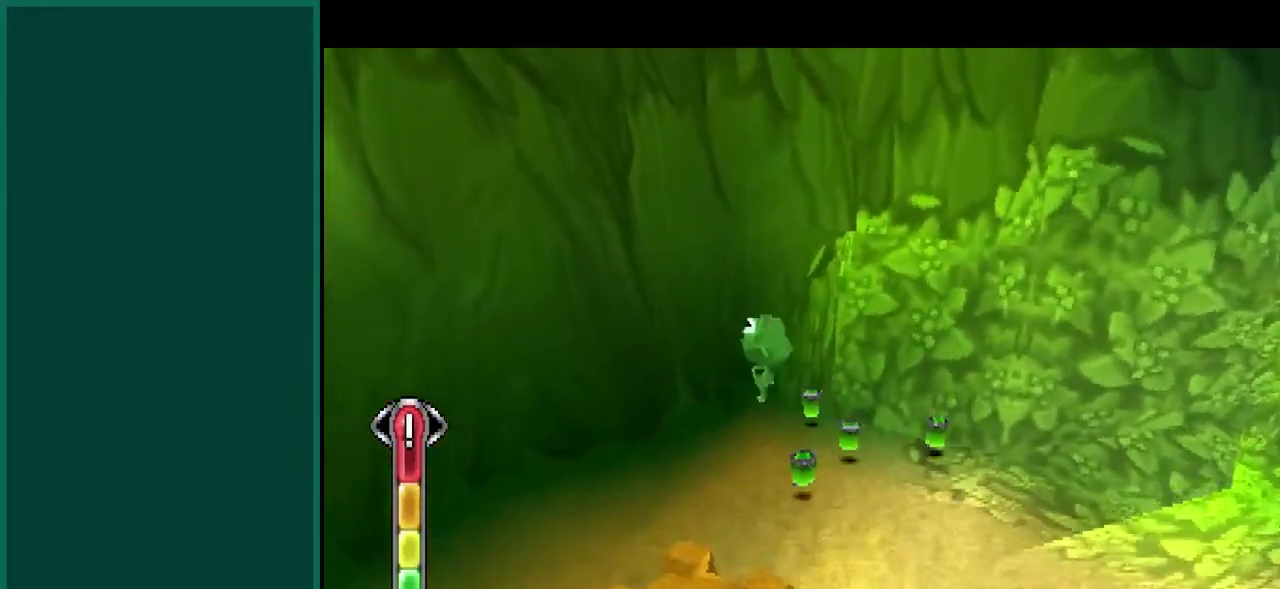
{"buttons": [], "left_stick": "center", "events": [[333, "left_stick", "up"], [433, "L2", "up"], [467, "left_stick", "center"]]}
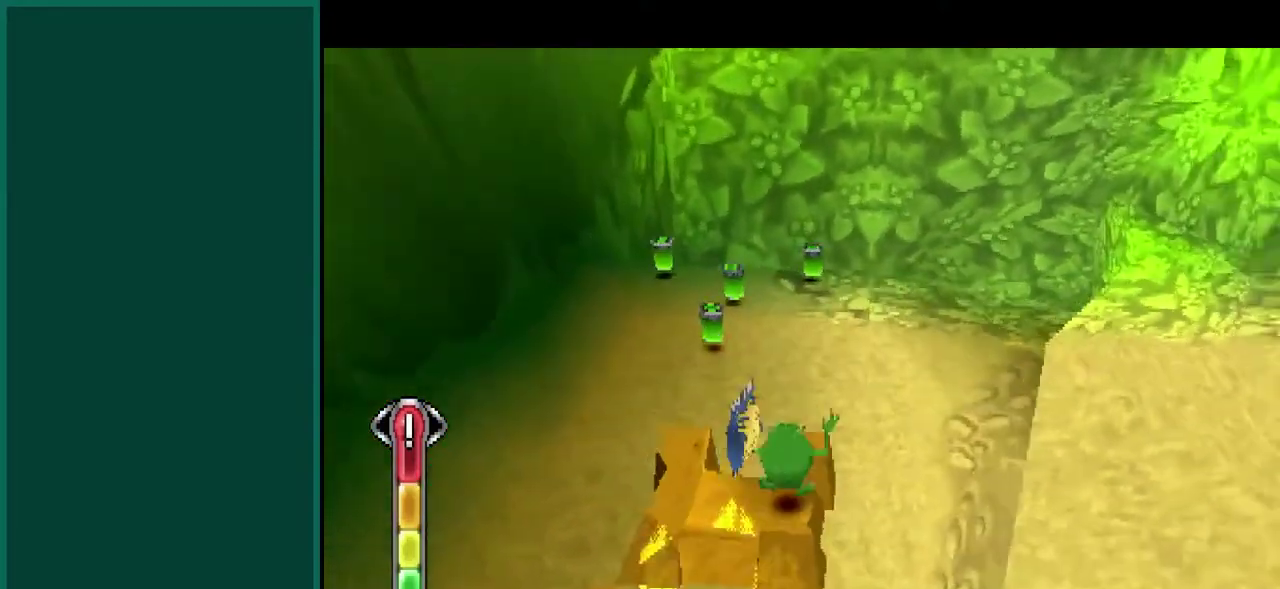
{"buttons": [], "left_stick": "left", "events": [[483, "left_stick", "left"]]}
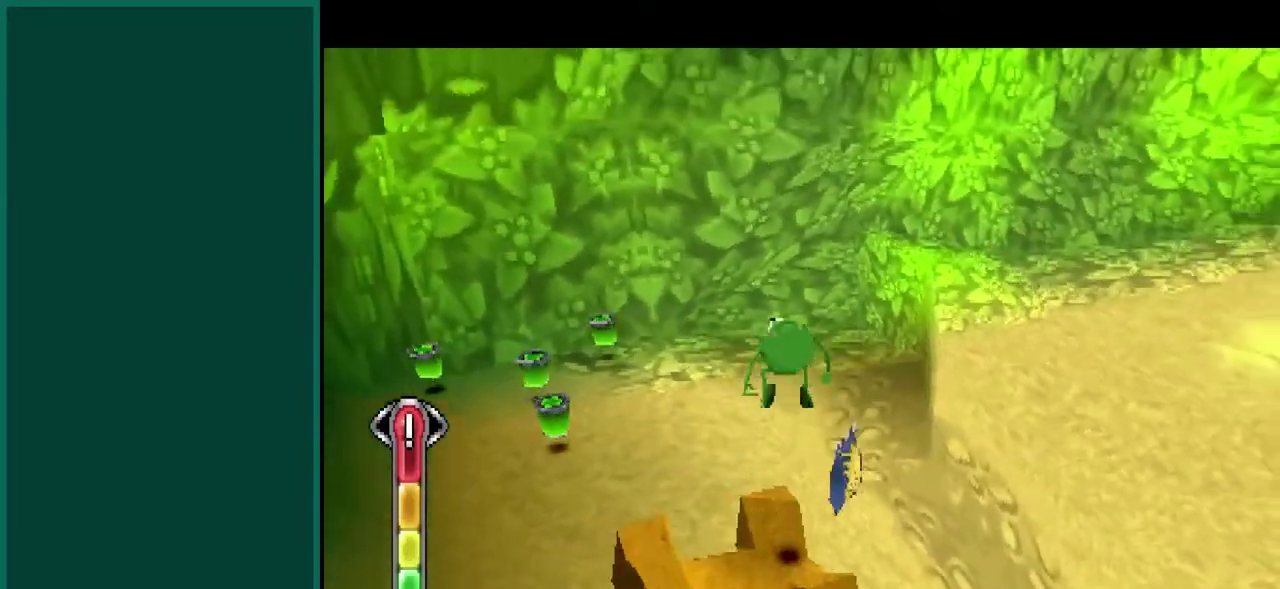
{"buttons": [], "left_stick": "center", "events": [[117, "left_stick", "center"]]}
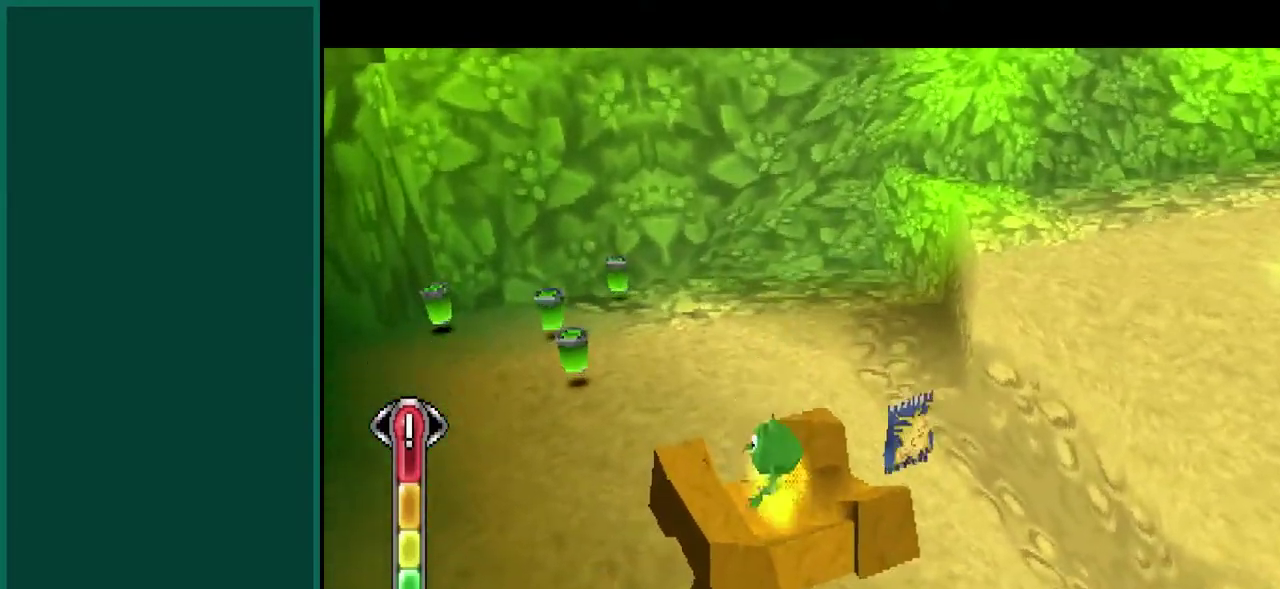
{"buttons": [], "left_stick": "right", "events": [[500, "left_stick", "right"]]}
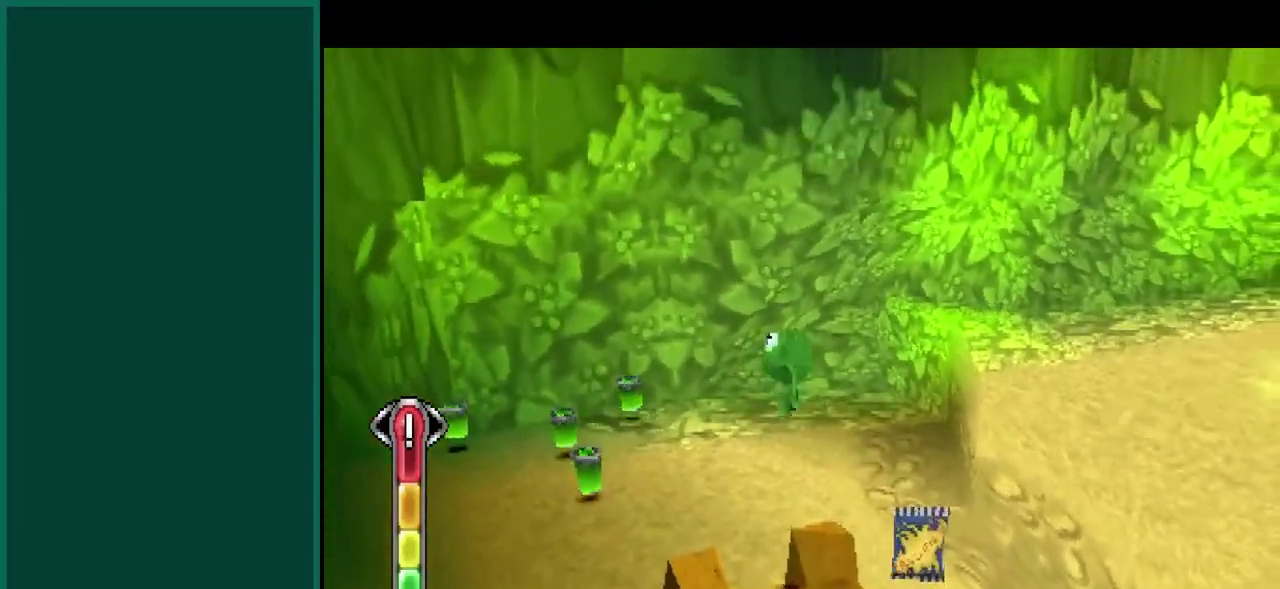
{"buttons": [], "left_stick": "center", "events": [[150, "left_stick", "up-right"], [283, "left_stick", "up"], [417, "left_stick", "center"]]}
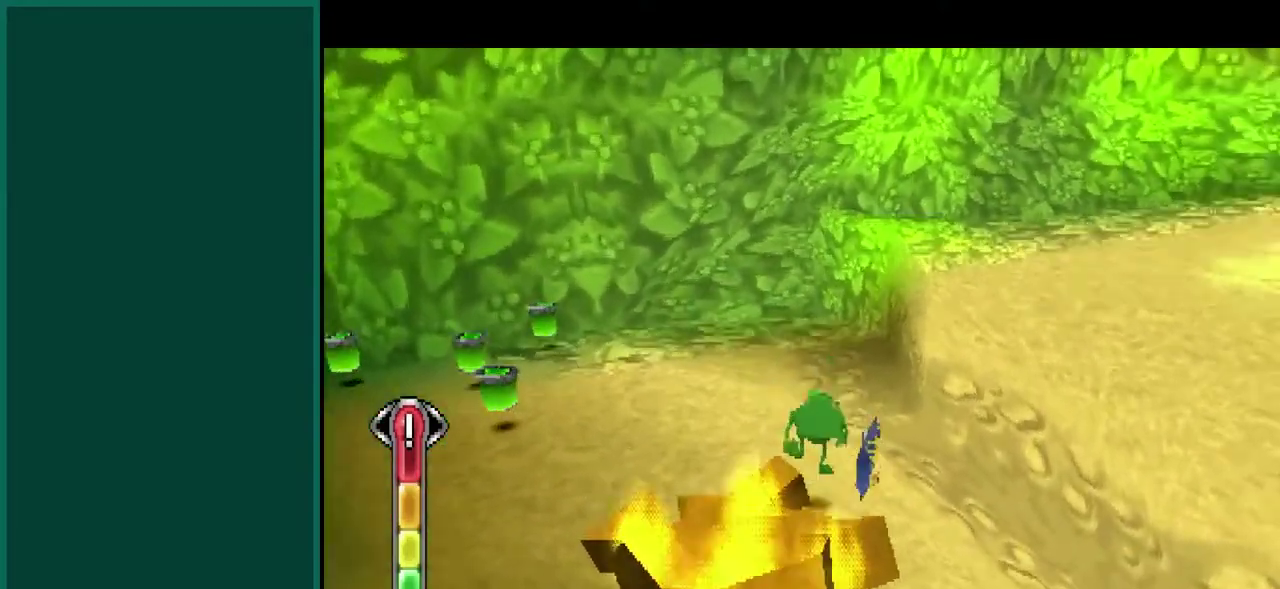
{"buttons": [], "left_stick": "down", "events": [[167, "left_stick", "down-left"], [467, "left_stick", "down"]]}
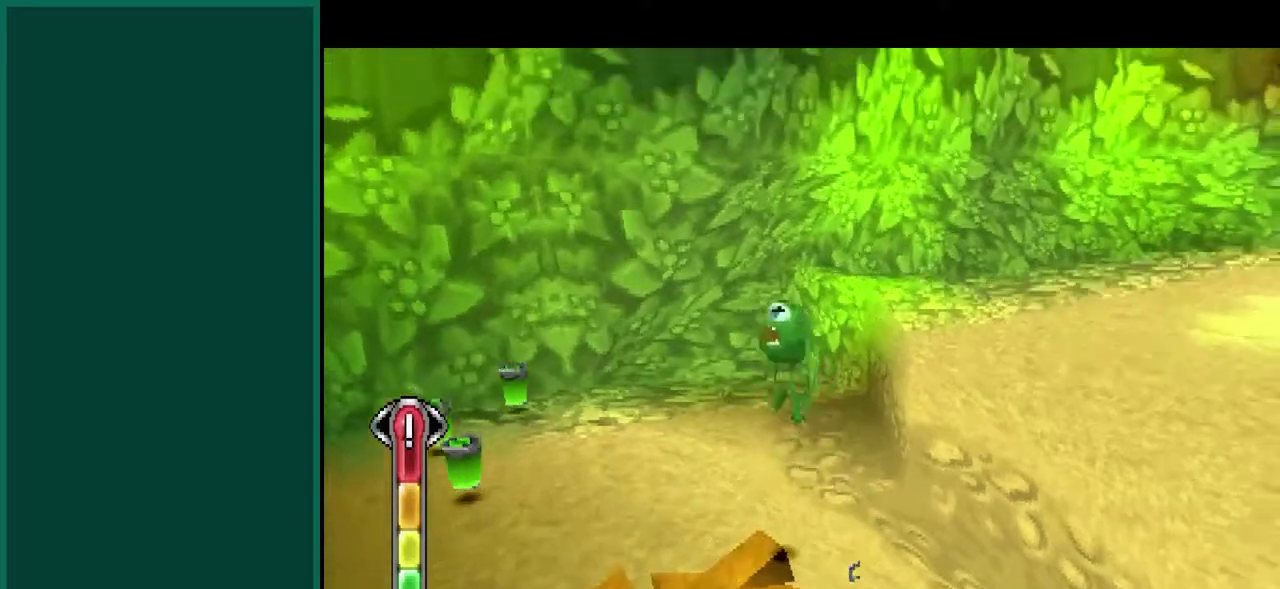
{"buttons": [], "left_stick": "center", "events": [[17, "left_stick", "center"], [333, "left_stick", "down-left"], [467, "left_stick", "center"]]}
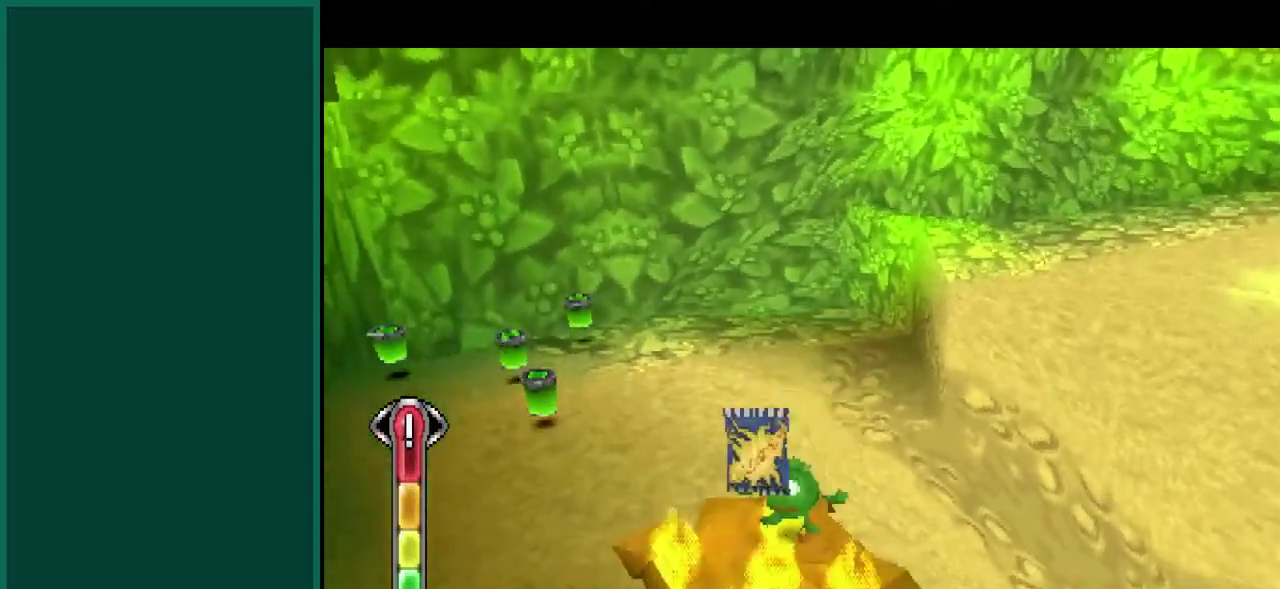
{"buttons": [], "left_stick": "up-left", "events": [[333, "left_stick", "up-left"]]}
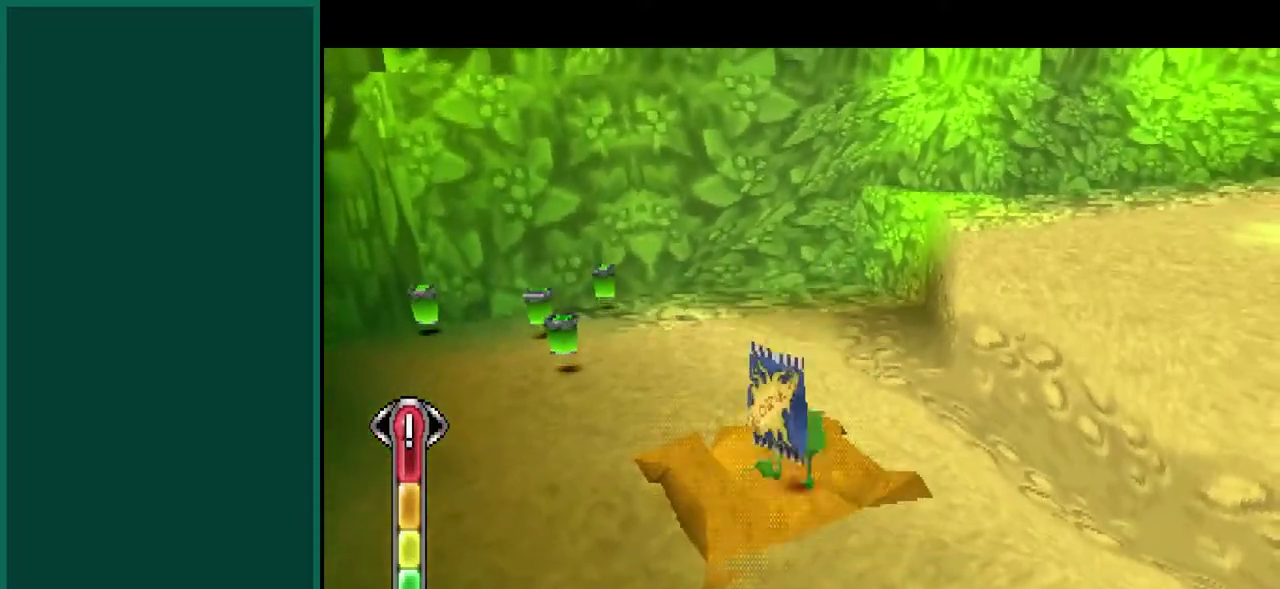
{"buttons": [], "left_stick": "down", "events": [[200, "left_stick", "down-left"], [250, "left_stick", "down"]]}
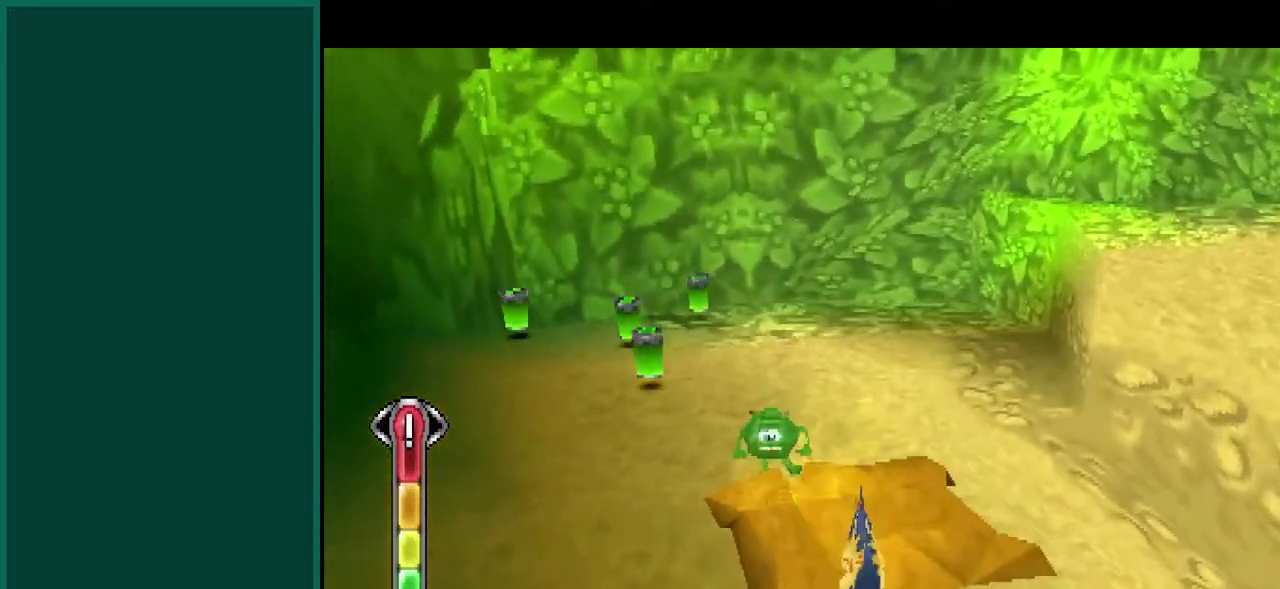
{"buttons": [], "left_stick": "up-left", "events": [[250, "left_stick", "down-left"], [350, "left_stick", "left"], [450, "left_stick", "up-left"]]}
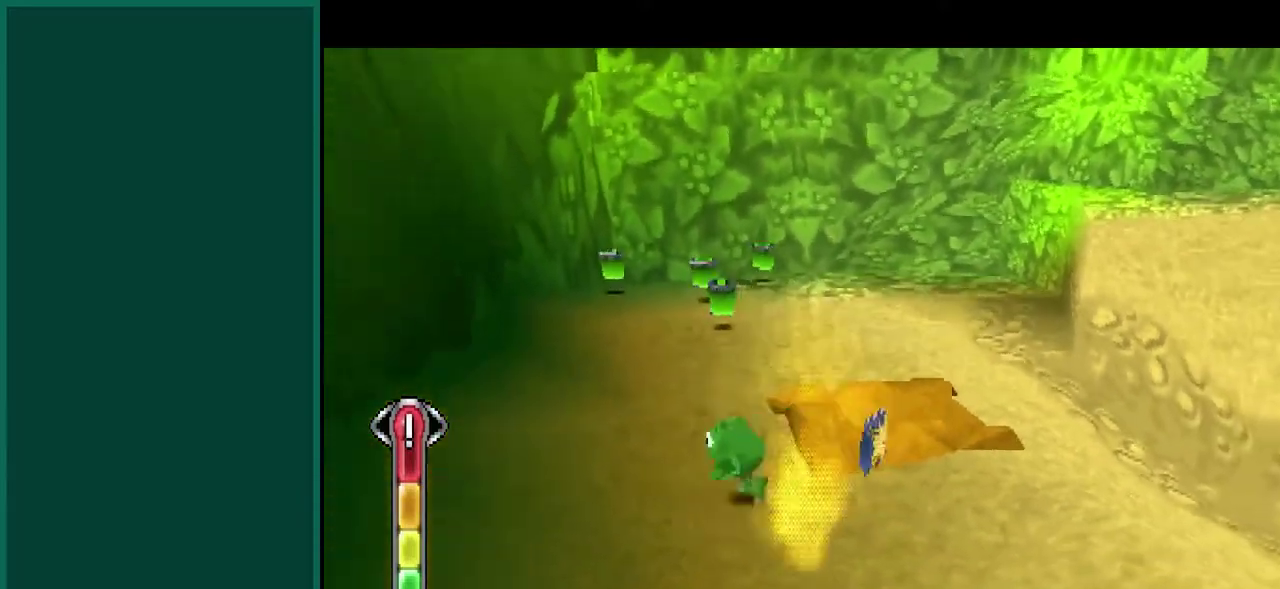
{"buttons": ["R2"], "left_stick": "up", "events": [[117, "left_stick", "up"], [483, "R2", "down"]]}
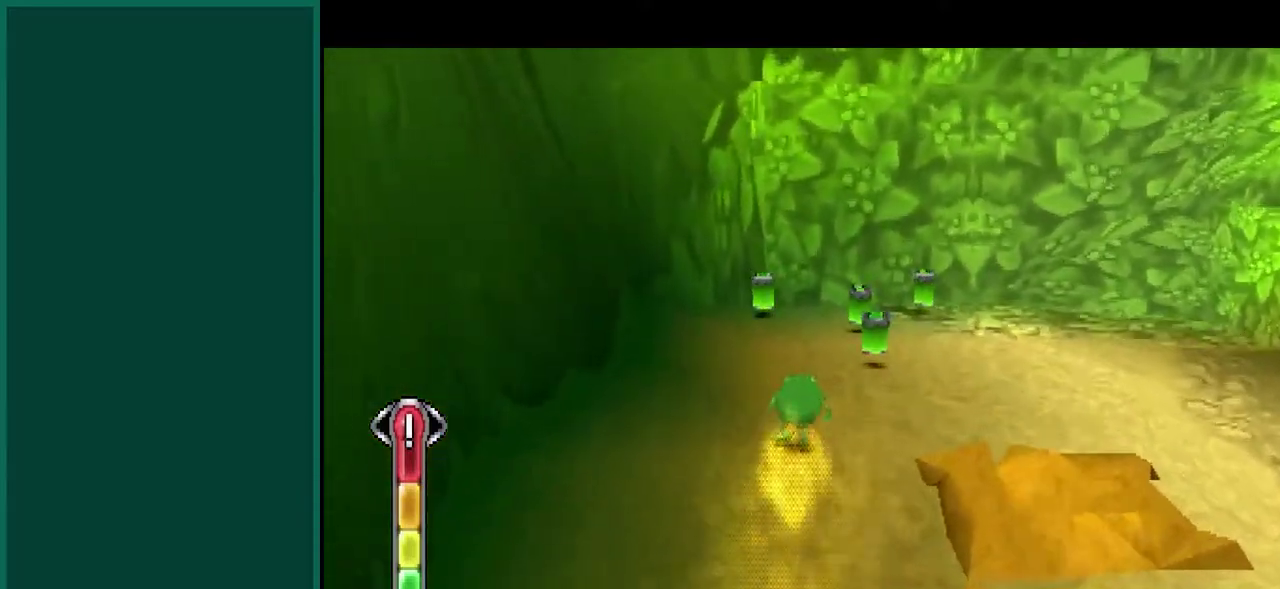
{"buttons": ["R2"], "left_stick": "up-right", "events": [[33, "left_stick", "up-right"]]}